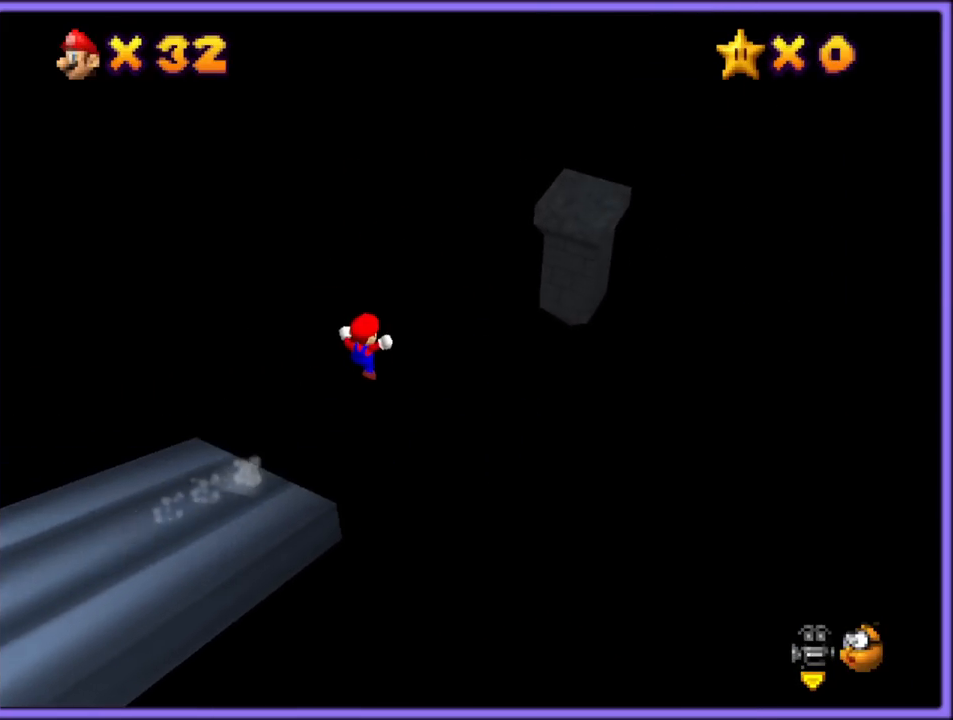
Gameplay with a controller (Nintendo layout); each line is a JSON object with the inputs held at the frame after it (dt_ms = milliseconds from this image to that frame). "button_events" lists button changes between this image and that frame as [ms after this image, input, new state], when the widget could be followed in between (sticks are given only as held states). Not read: L1 L3 R3.
{"dt_ms": 500, "buttons": ["A"], "left_stick": "up-right", "button_events": [[450, "A", "down"]]}
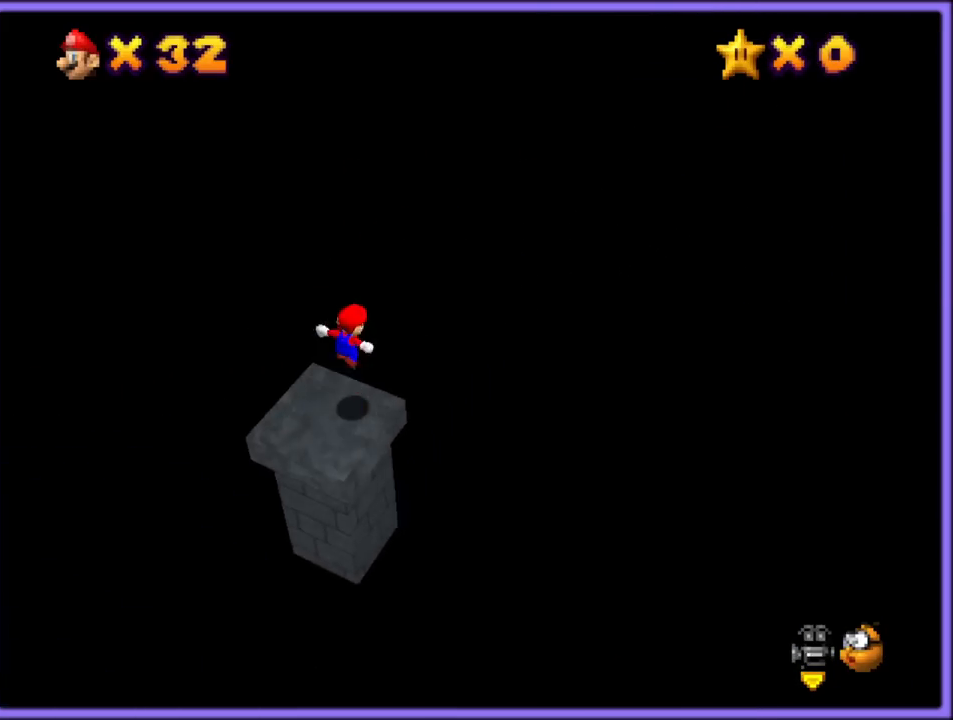
{"dt_ms": 500, "buttons": ["A"], "left_stick": "up-right", "button_events": [[183, "C_RIGHT", "down"], [333, "C_RIGHT", "up"]]}
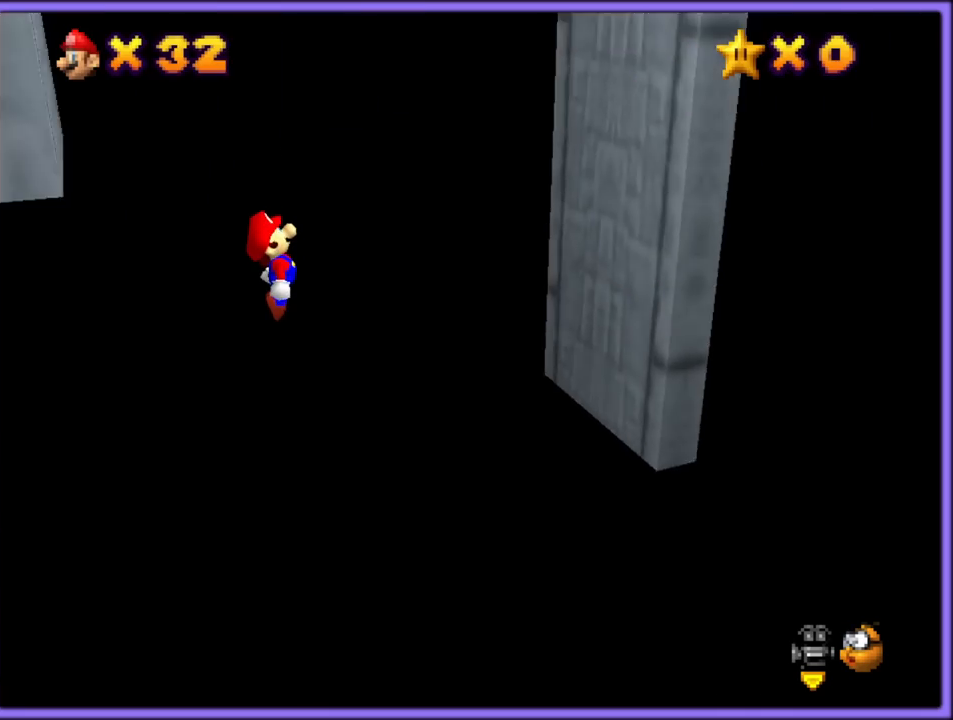
{"dt_ms": 500, "buttons": ["A"], "left_stick": "left", "button_events": [[150, "A", "up"], [267, "A", "down"]]}
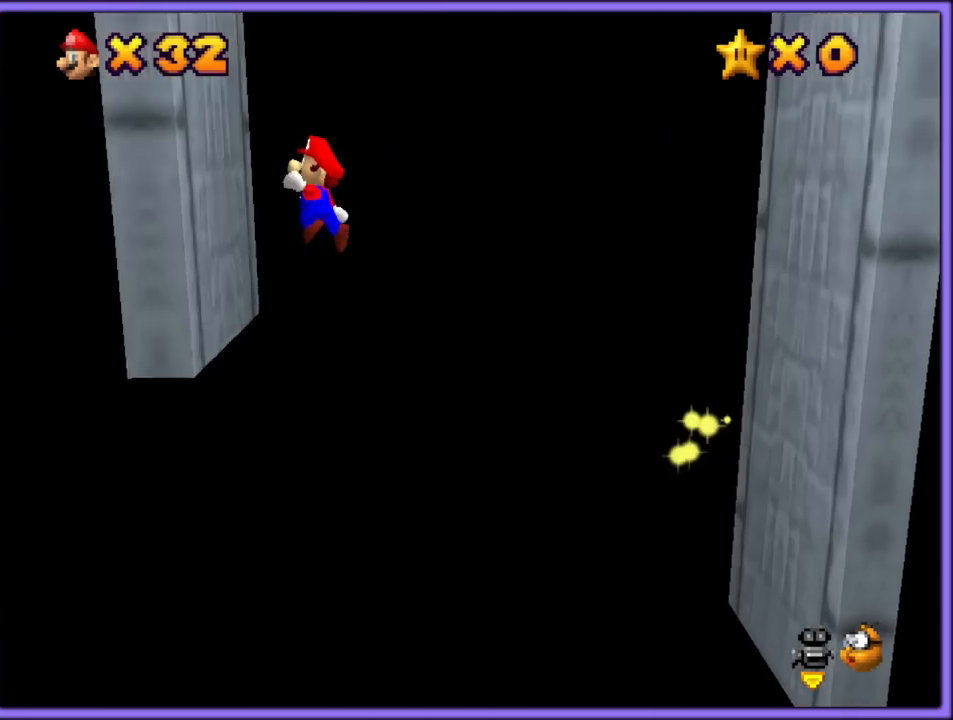
{"dt_ms": 500, "buttons": ["A"], "left_stick": "right", "button_events": [[83, "A", "up"], [150, "A", "down"]]}
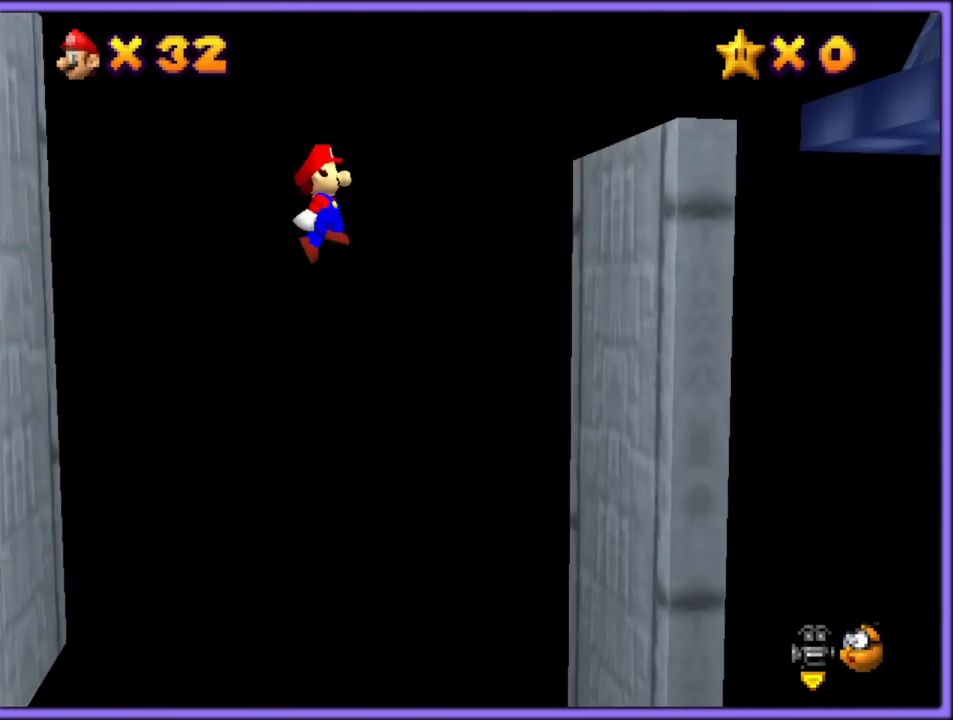
{"dt_ms": 500, "buttons": ["A"], "left_stick": "down-left", "button_events": [[283, "A", "up"], [483, "A", "down"]]}
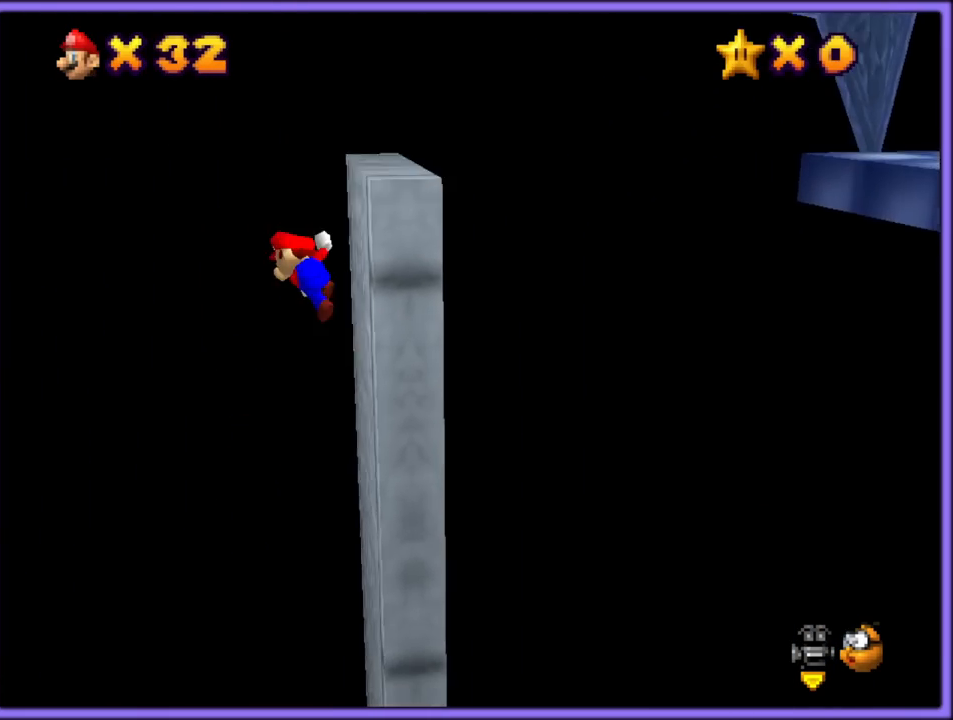
{"dt_ms": 500, "buttons": ["A"], "left_stick": "left", "button_events": [[250, "A", "up"], [417, "A", "down"]]}
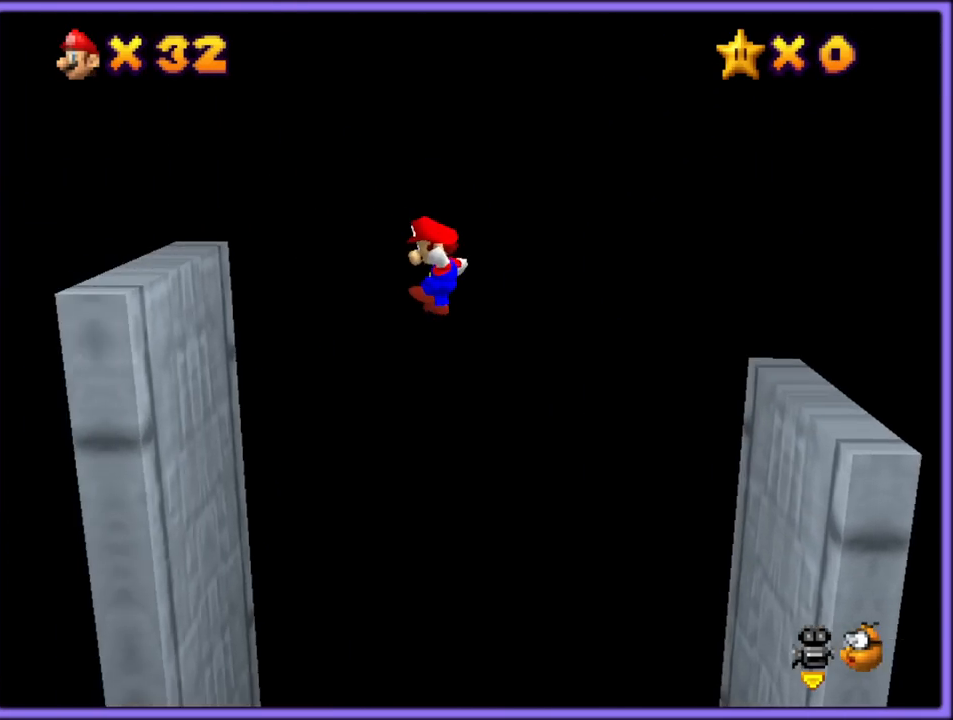
{"dt_ms": 500, "buttons": ["A"], "left_stick": "down-right", "button_events": [[33, "A", "up"], [367, "A", "down"]]}
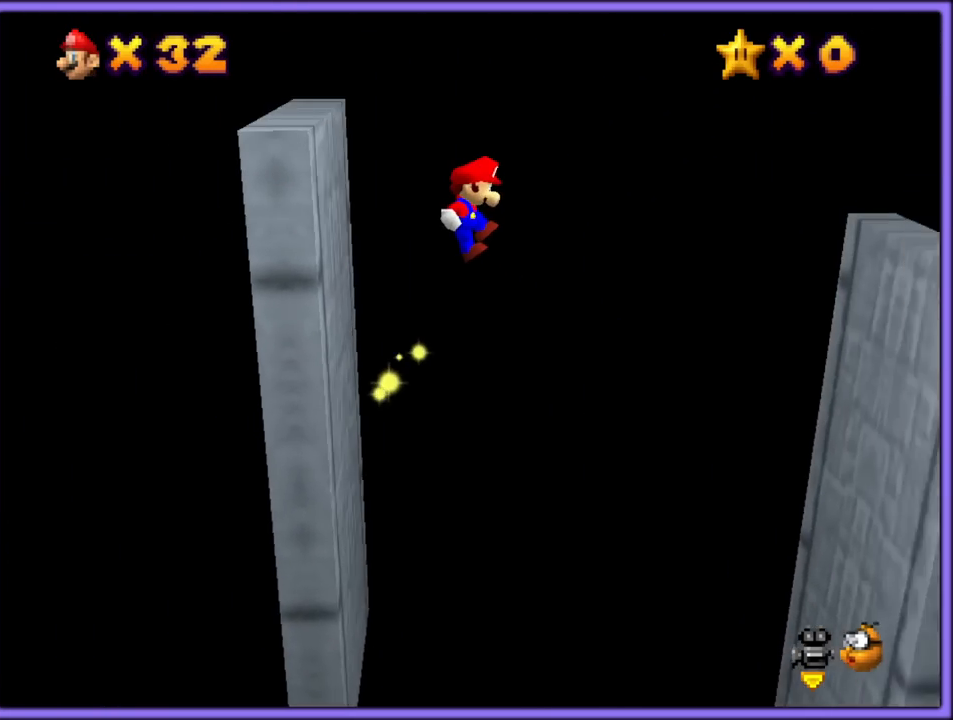
{"dt_ms": 1000, "buttons": ["A"], "left_stick": "right", "button_events": [[717, "A", "up"], [817, "A", "down"]]}